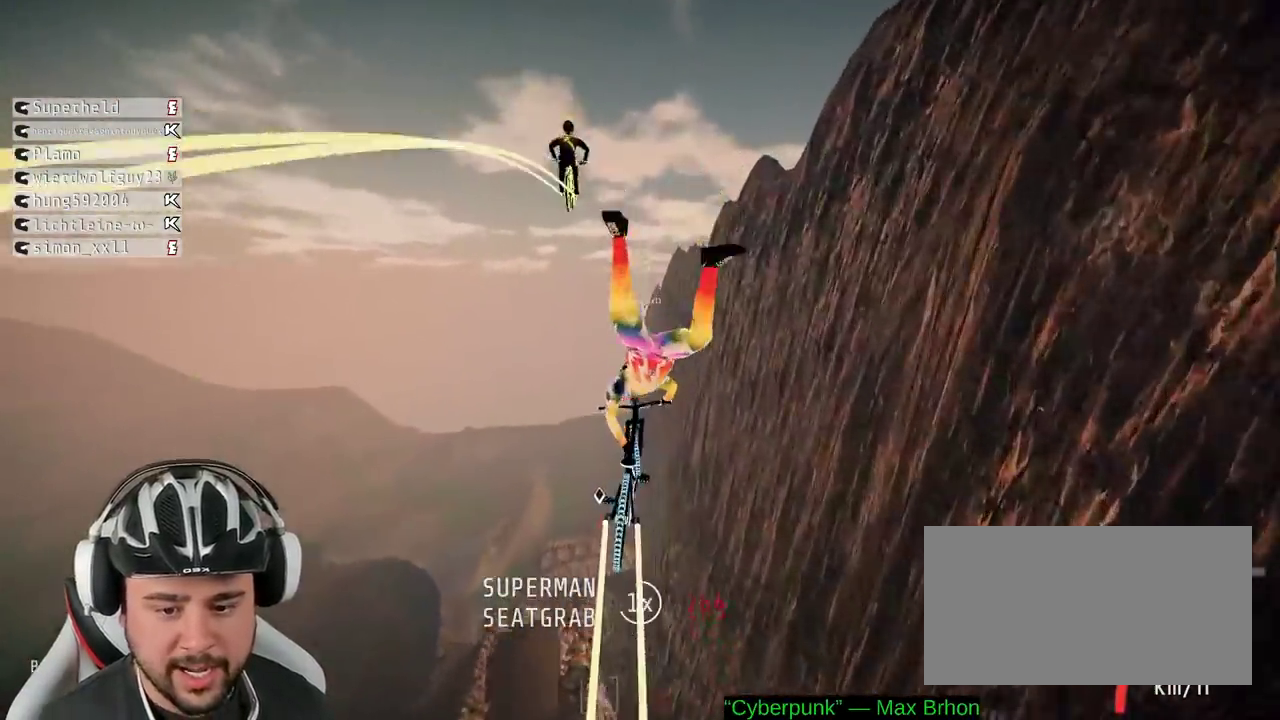
Gameplay with a controller (Xbox layout); each line is a JSON object with the inputs held at the frame after it. "events" lists button and stick changes between this image and that frame as [ms after this image, input, new state], when the widget could be followed in between. Not read: L3 R3.
{"buttons": ["L1"], "left_stick": "down", "right_stick": "down-left", "events": [[33, "right_stick", "down"], [117, "right_stick", "up"], [467, "right_stick", "down-left"]]}
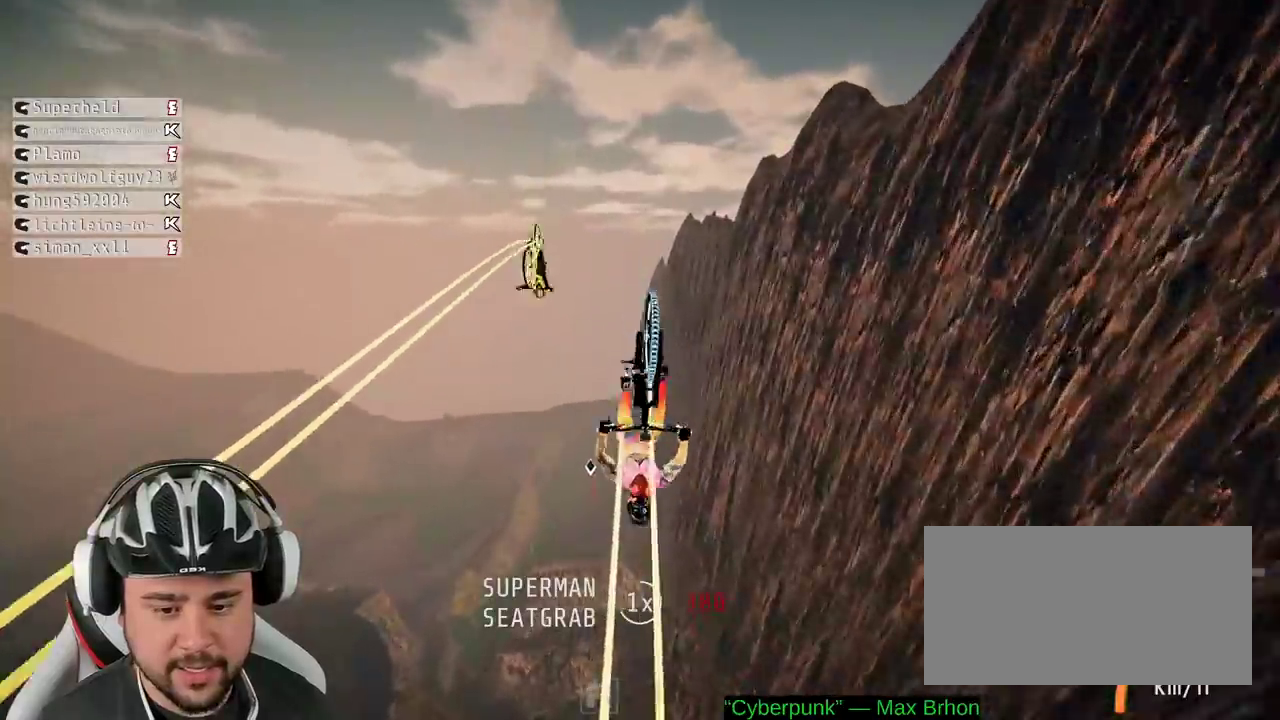
{"buttons": ["L1"], "left_stick": "down", "right_stick": "up", "events": [[300, "right_stick", "up"]]}
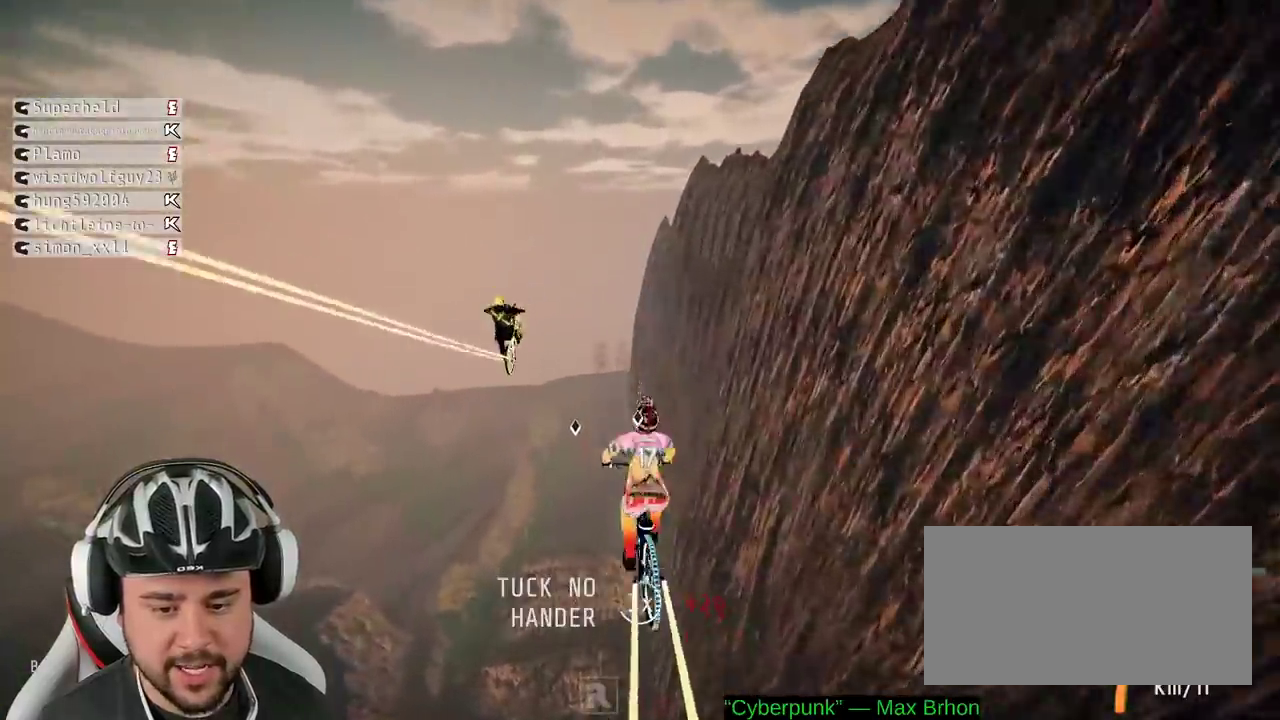
{"buttons": ["L1"], "left_stick": "down", "right_stick": "up", "events": [[100, "right_stick", "down-left"], [267, "right_stick", "down"], [400, "right_stick", "down-left"], [467, "right_stick", "up"]]}
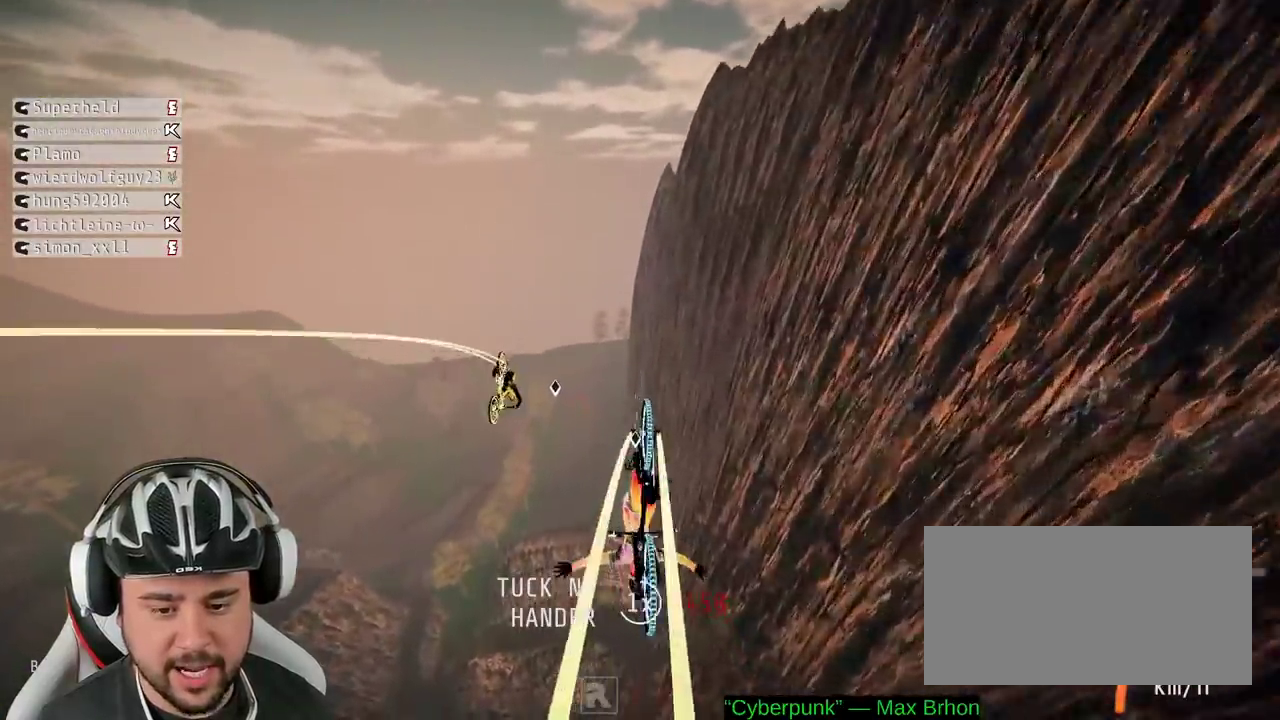
{"buttons": ["L1"], "left_stick": "down", "right_stick": "down-left", "events": [[267, "right_stick", "down-left"]]}
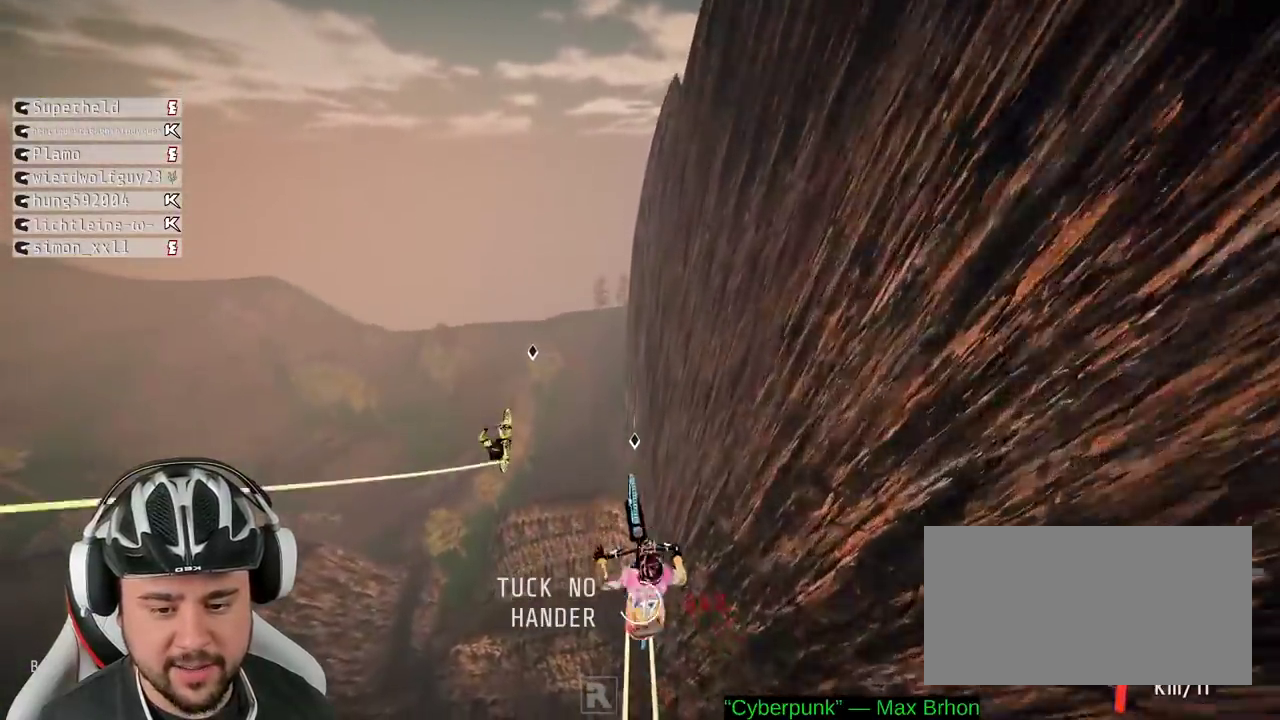
{"buttons": ["L1"], "left_stick": "down", "right_stick": "down-left", "events": [[117, "right_stick", "up"], [400, "right_stick", "down-left"]]}
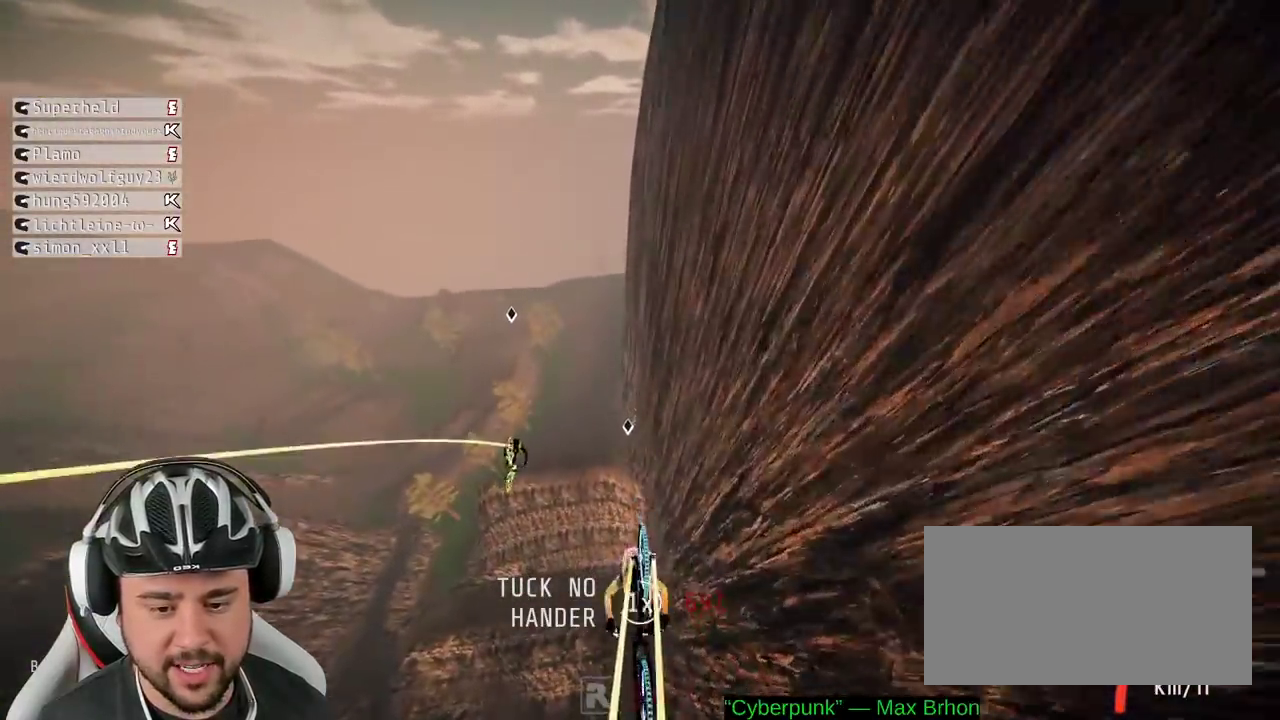
{"buttons": ["L1"], "left_stick": "down", "right_stick": "center", "events": [[250, "right_stick", "center"]]}
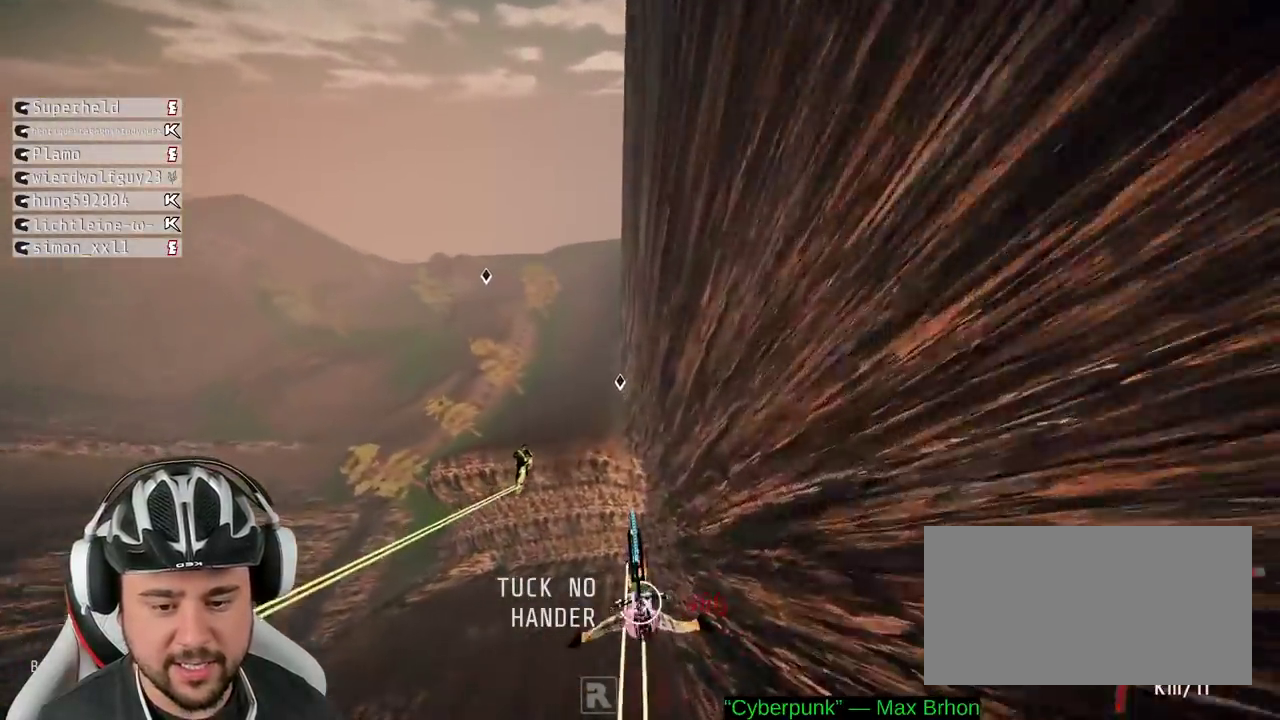
{"buttons": [], "left_stick": "down", "right_stick": "center", "events": [[467, "L1", "up"]]}
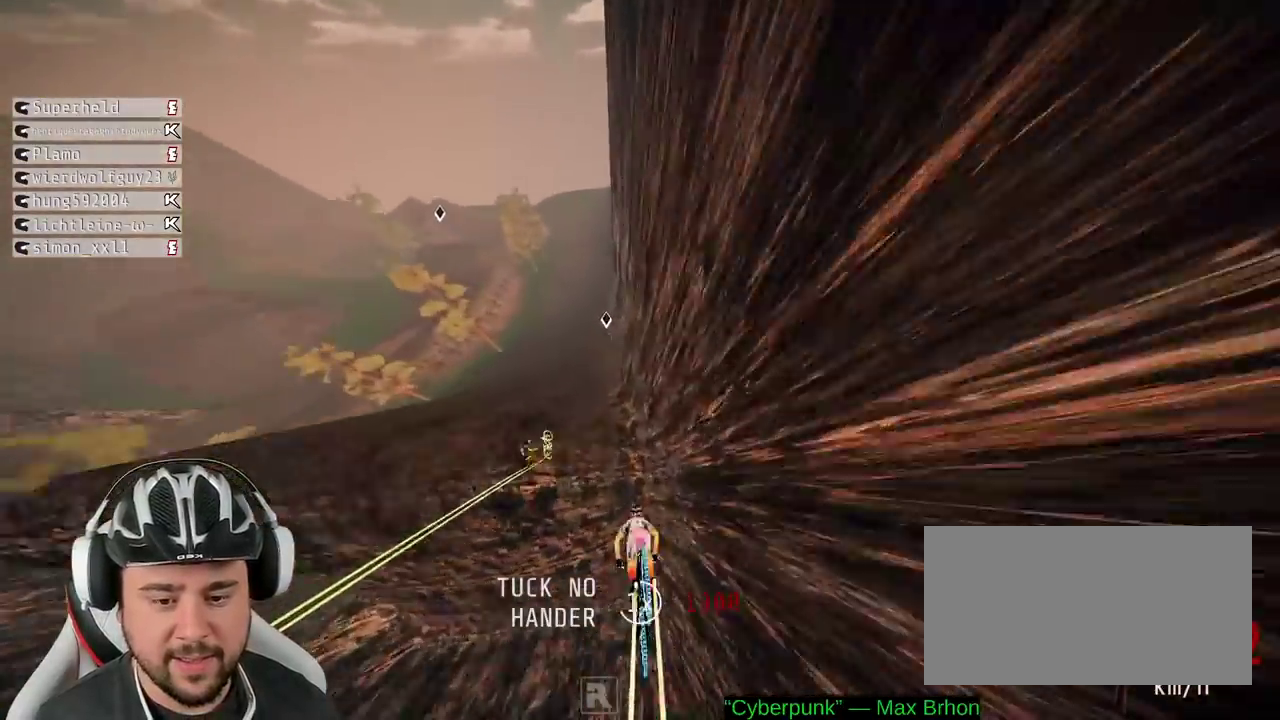
{"buttons": ["R2"], "left_stick": "center", "right_stick": "center", "events": [[167, "left_stick", "center"], [300, "left_stick", "up-left"], [367, "R2", "down"], [500, "left_stick", "center"]]}
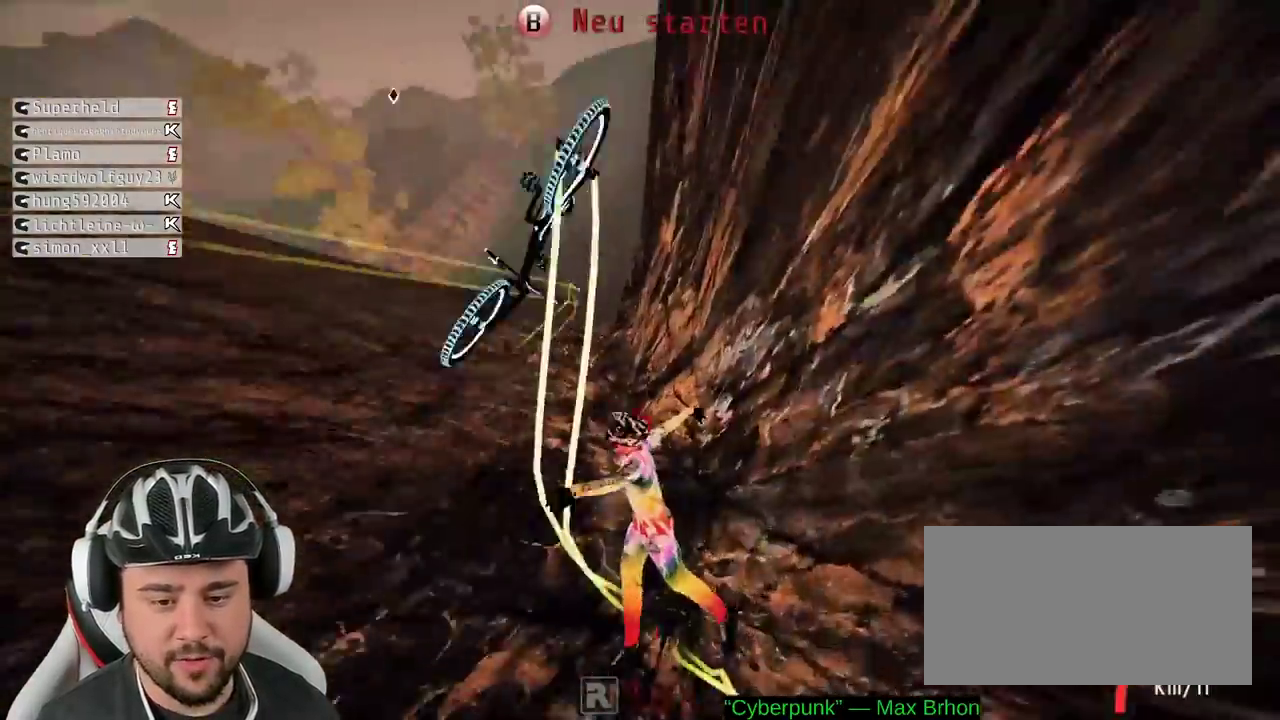
{"buttons": ["B"], "left_stick": "center", "right_stick": "center", "events": [[317, "R2", "up"], [467, "B", "down"]]}
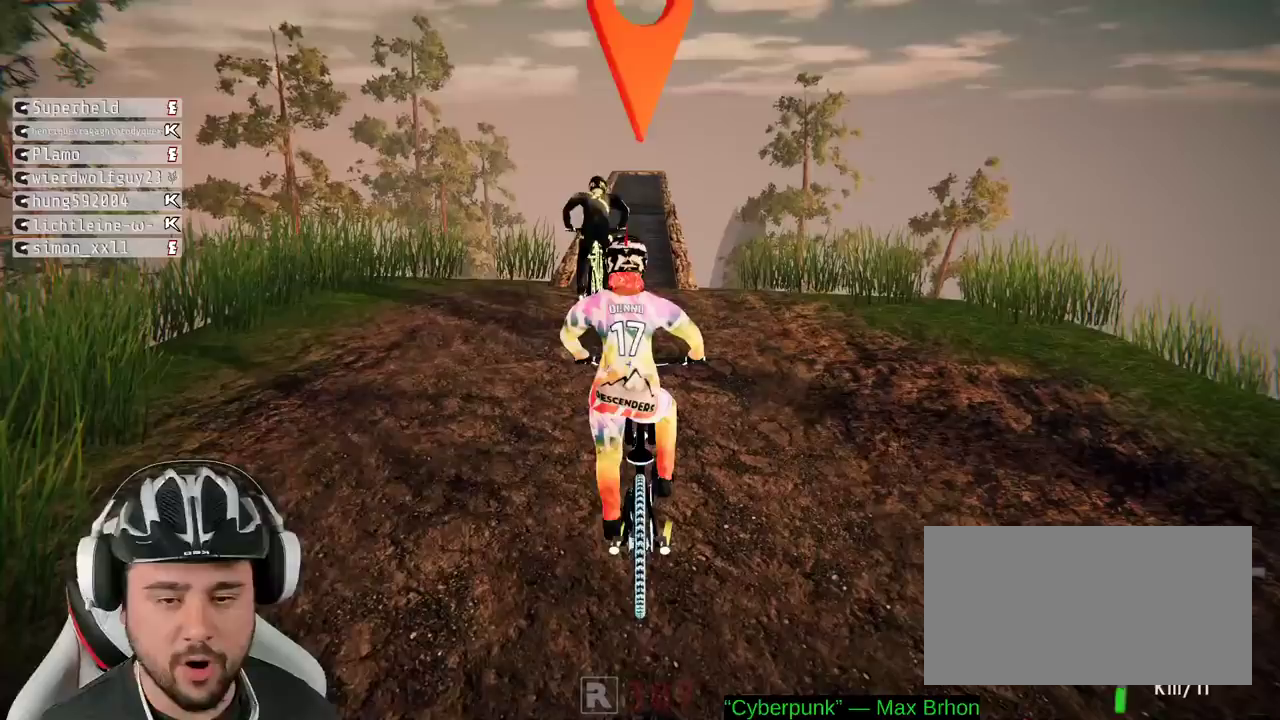
{"buttons": ["R2"], "left_stick": "center", "right_stick": "center", "events": [[50, "B", "up"], [50, "L2", "down"], [367, "R2", "down"], [433, "L2", "up"]]}
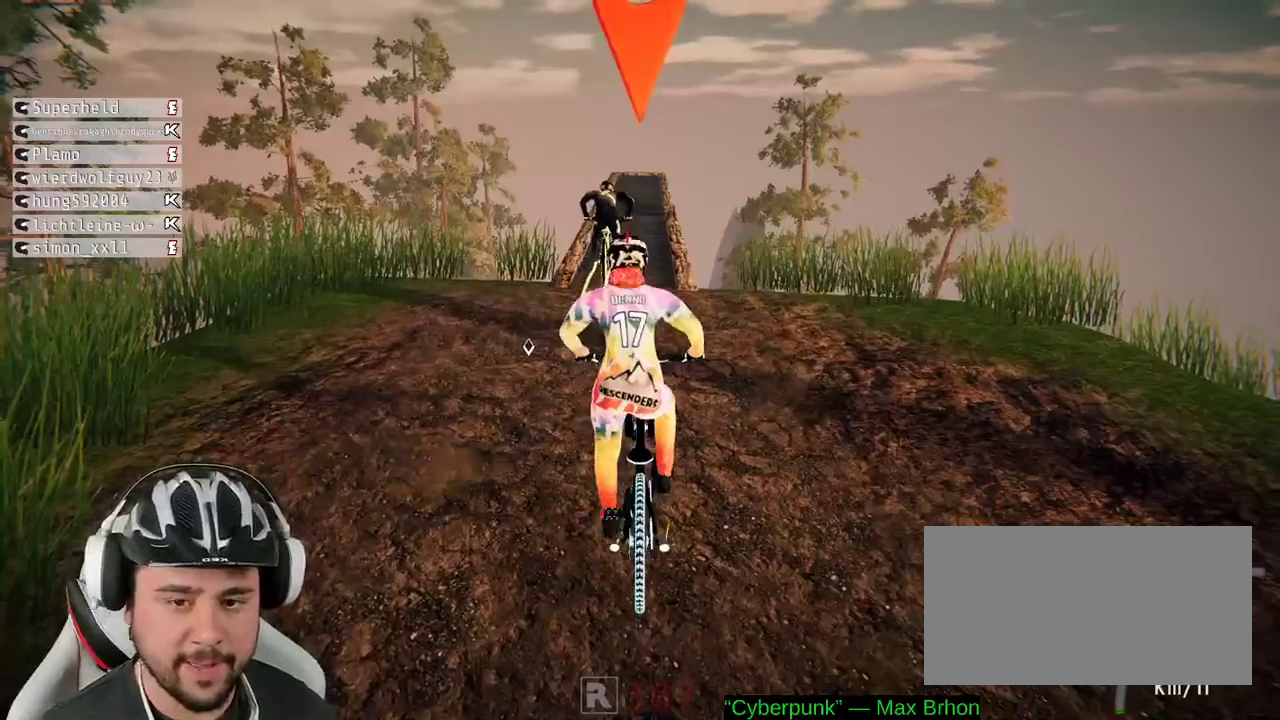
{"buttons": ["R2"], "left_stick": "center", "right_stick": "down"}
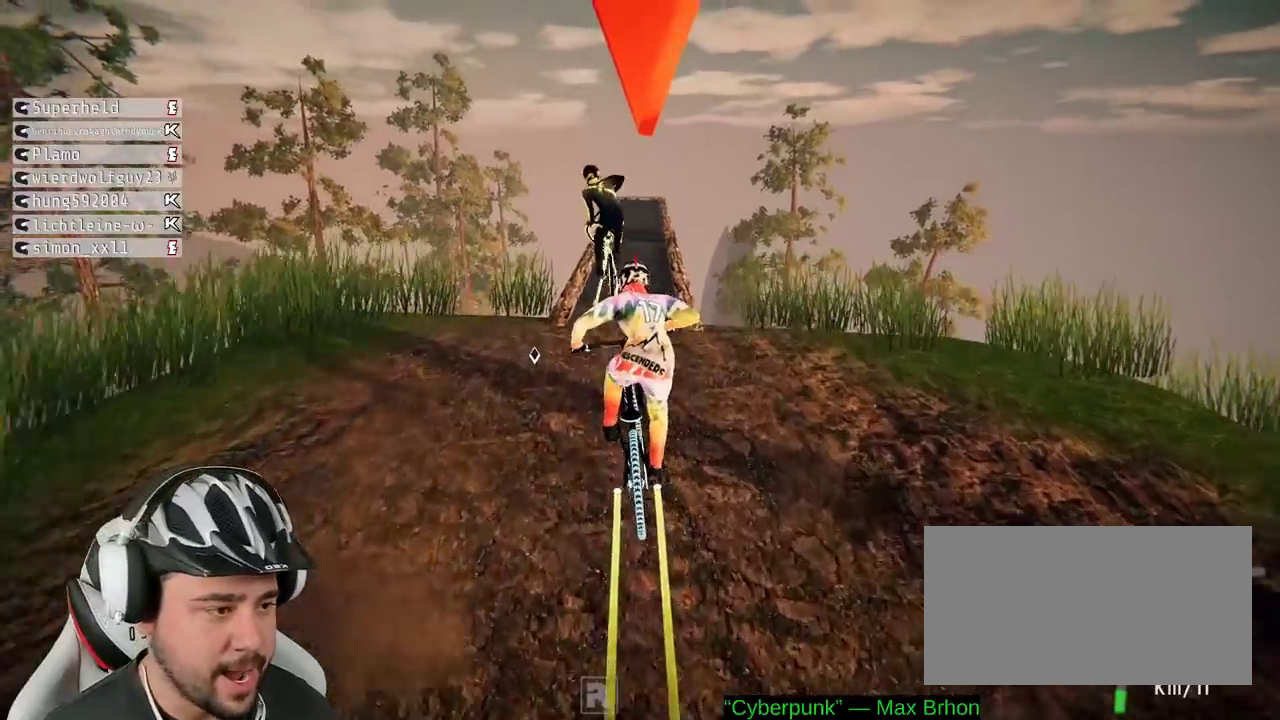
{"buttons": ["R2"], "left_stick": "center", "right_stick": "down"}
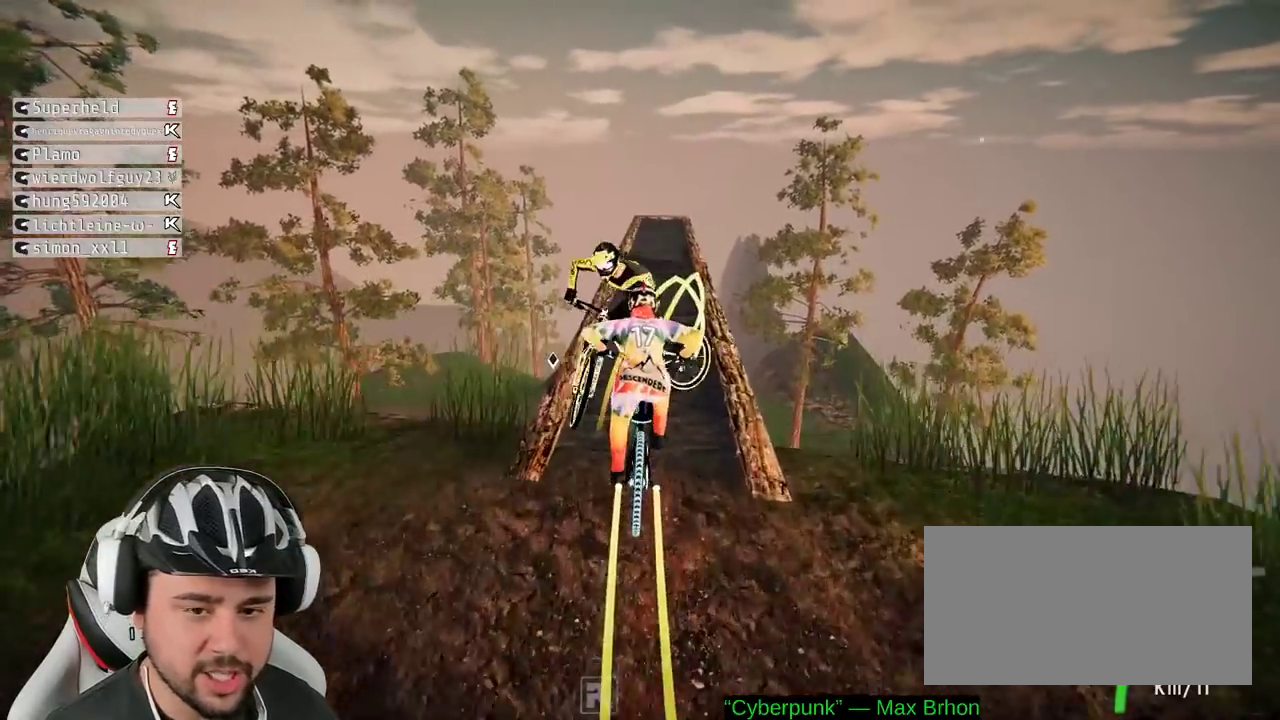
{"buttons": ["R2"], "left_stick": "center", "right_stick": "down", "events": []}
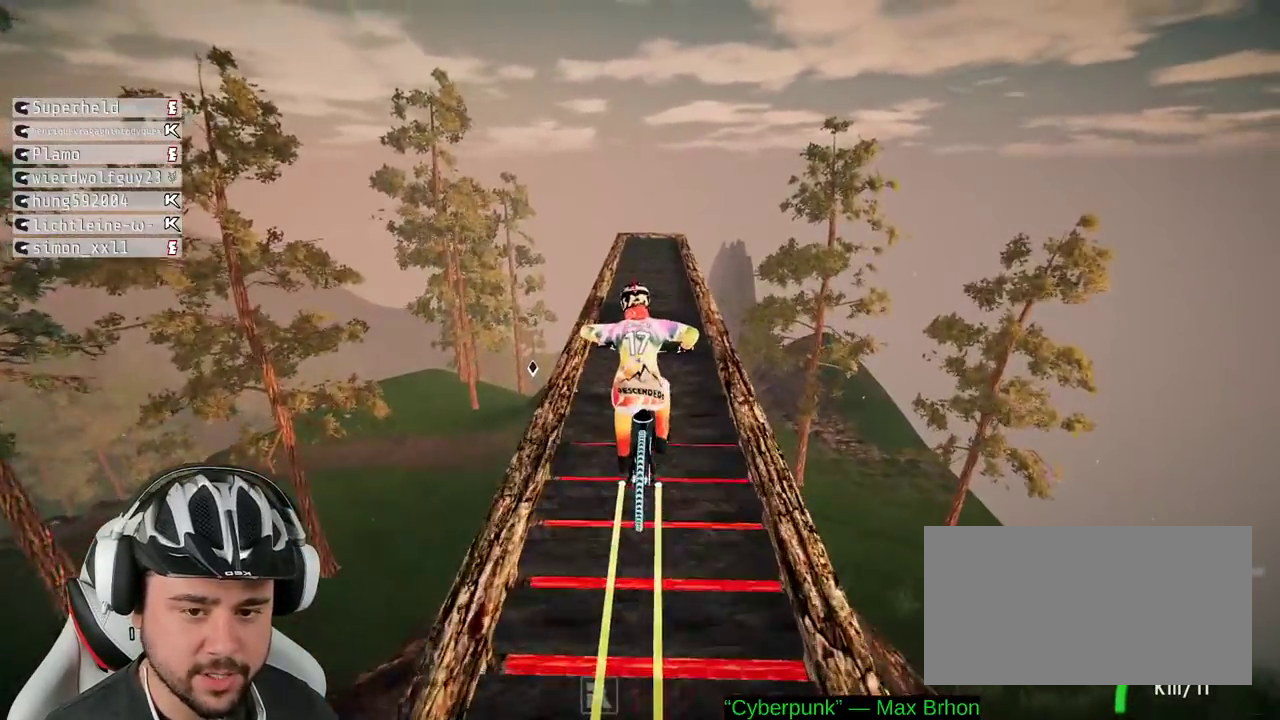
{"buttons": ["R2"], "left_stick": "down-left", "right_stick": "down"}
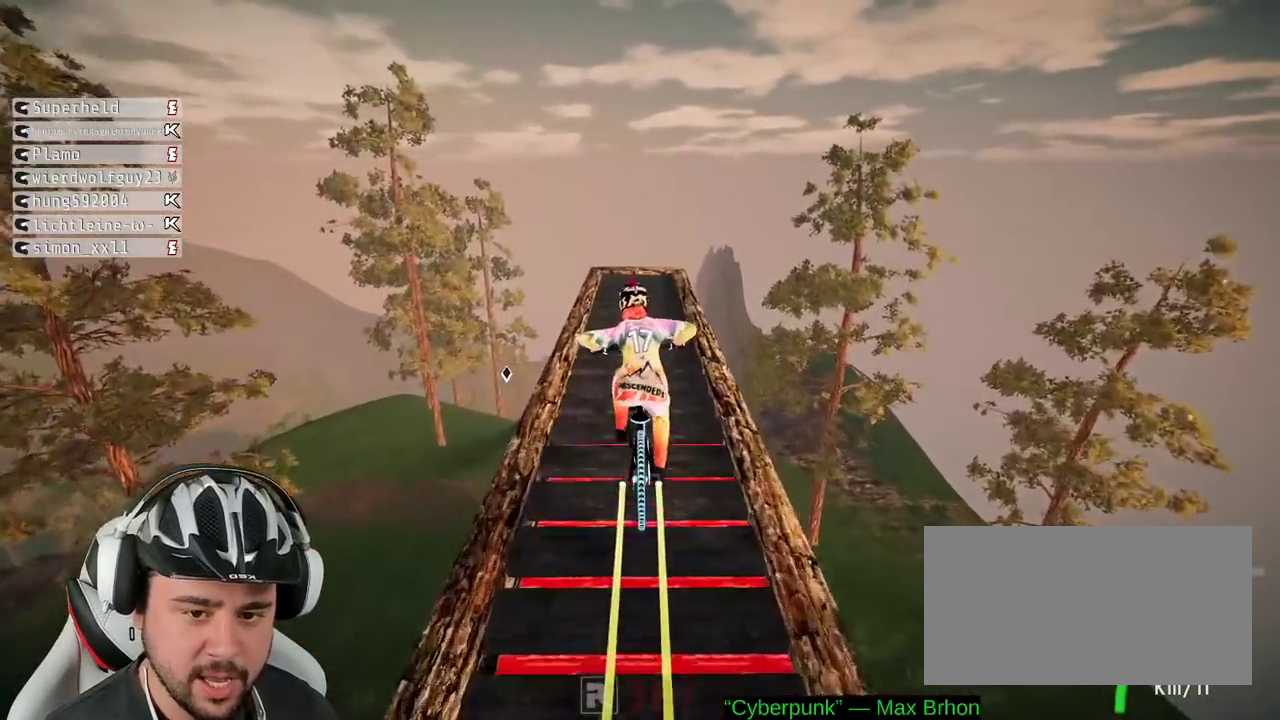
{"buttons": ["R2"], "left_stick": "down", "right_stick": "up"}
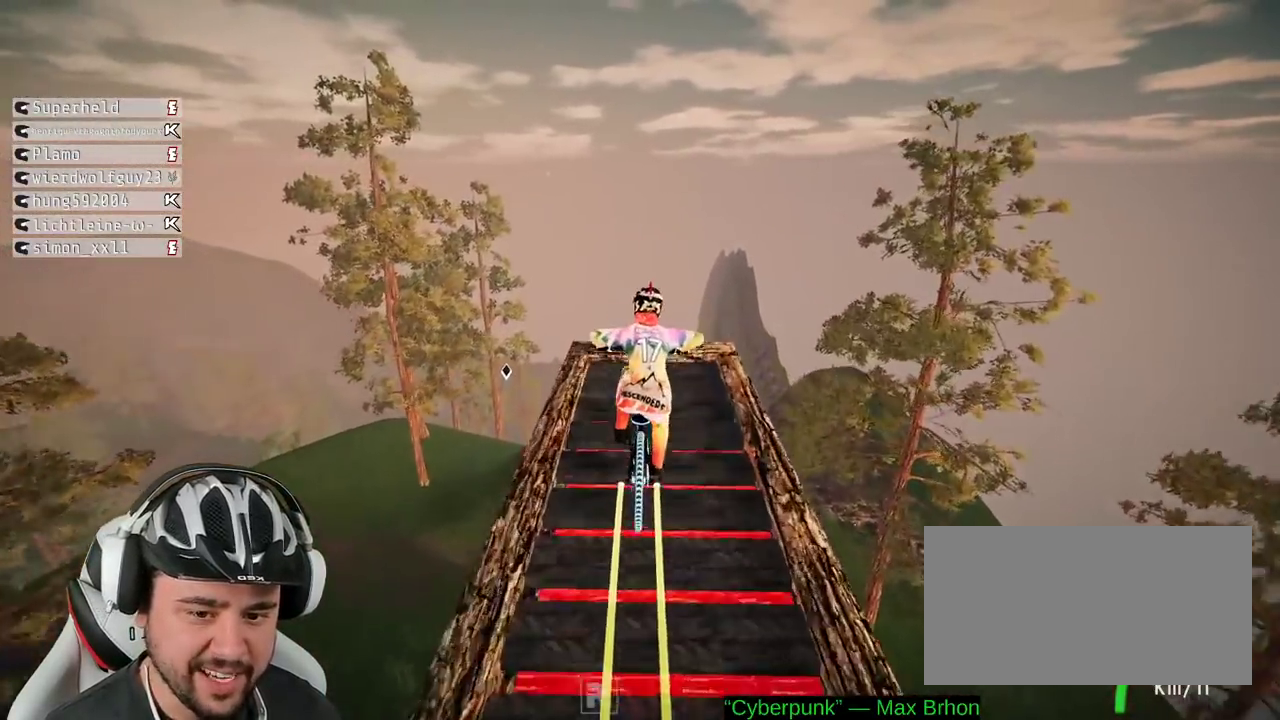
{"buttons": ["R2"], "left_stick": "down", "right_stick": "up", "events": []}
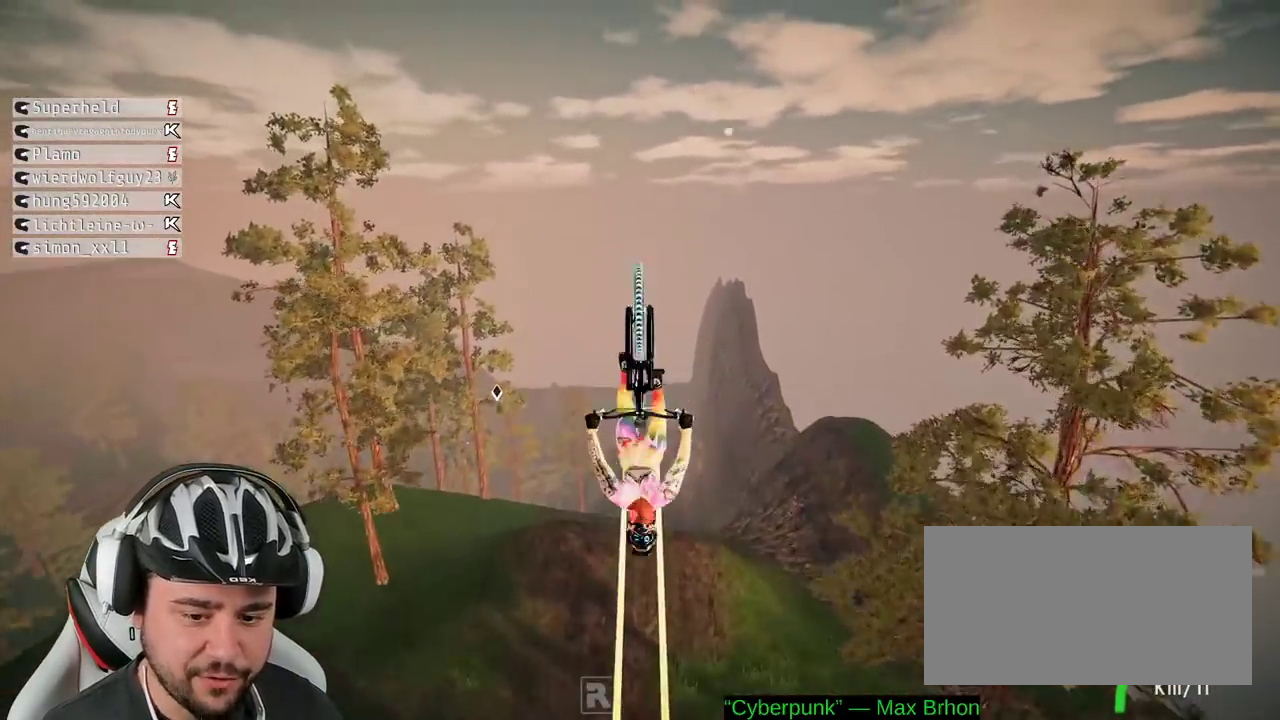
{"buttons": ["R2"], "left_stick": "center", "right_stick": "center", "events": [[300, "left_stick", "center"], [317, "right_stick", "center"]]}
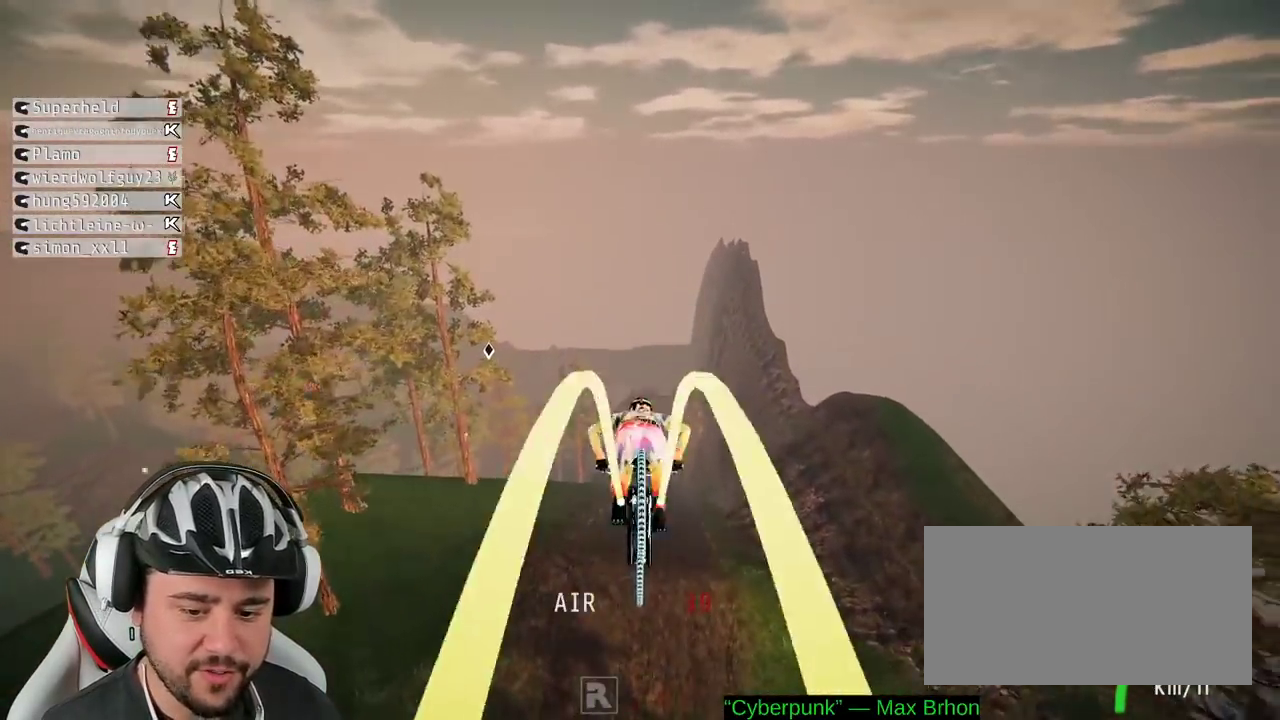
{"buttons": ["L2"], "left_stick": "center", "right_stick": "center", "events": [[200, "B", "down"], [283, "B", "up"], [350, "L2", "down"], [400, "R2", "up"]]}
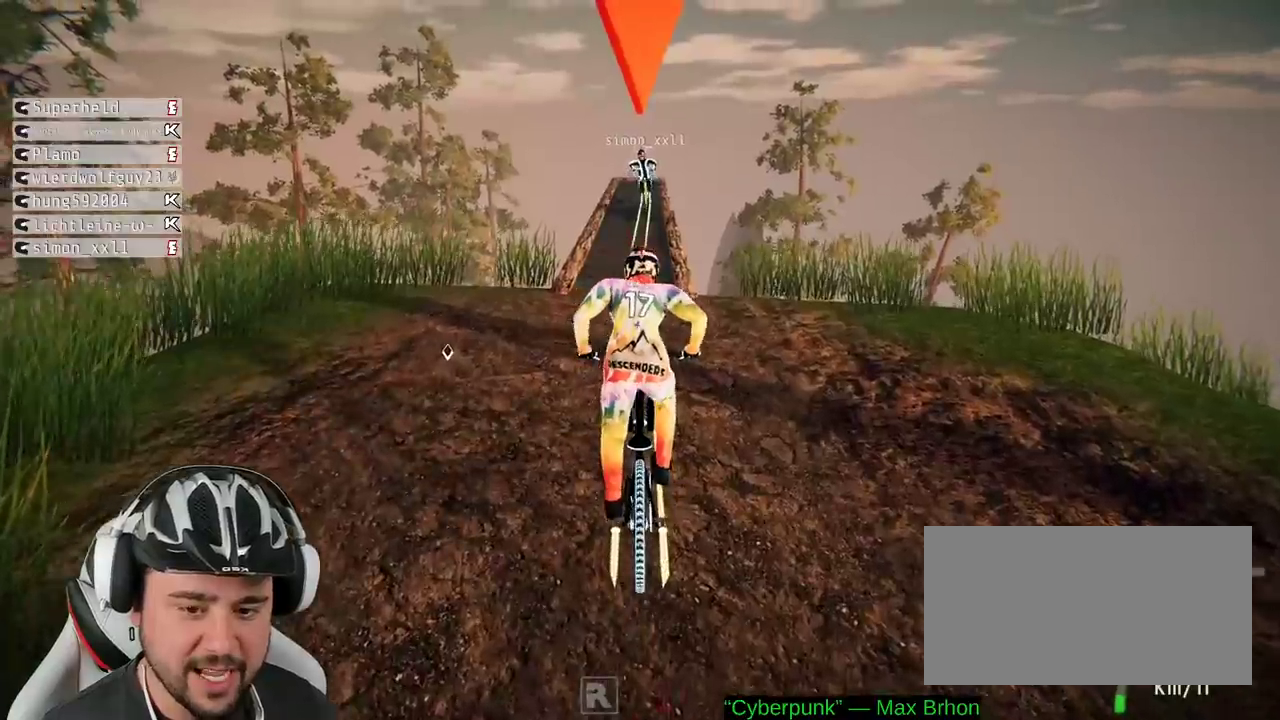
{"buttons": [], "left_stick": "left", "right_stick": "center", "events": [[367, "left_stick", "left"], [383, "L2", "up"]]}
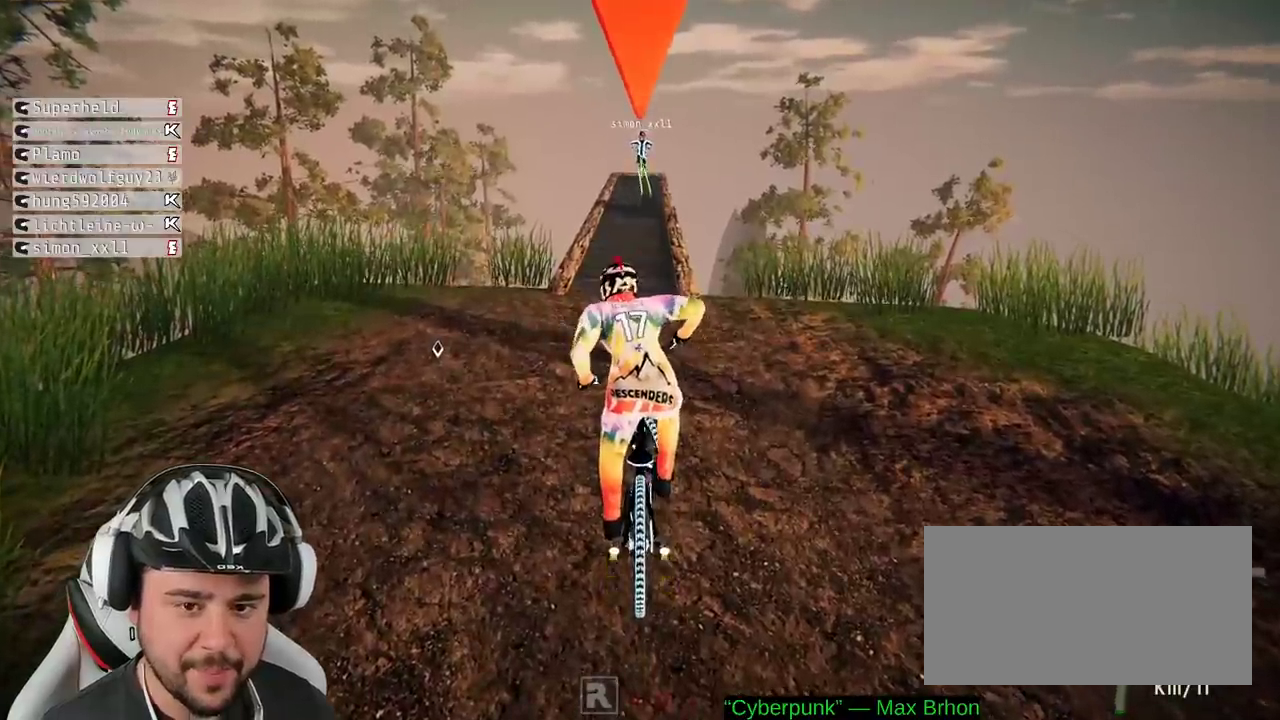
{"buttons": [], "left_stick": "left", "right_stick": "center", "events": [[17, "R2", "down"], [350, "R2", "up"]]}
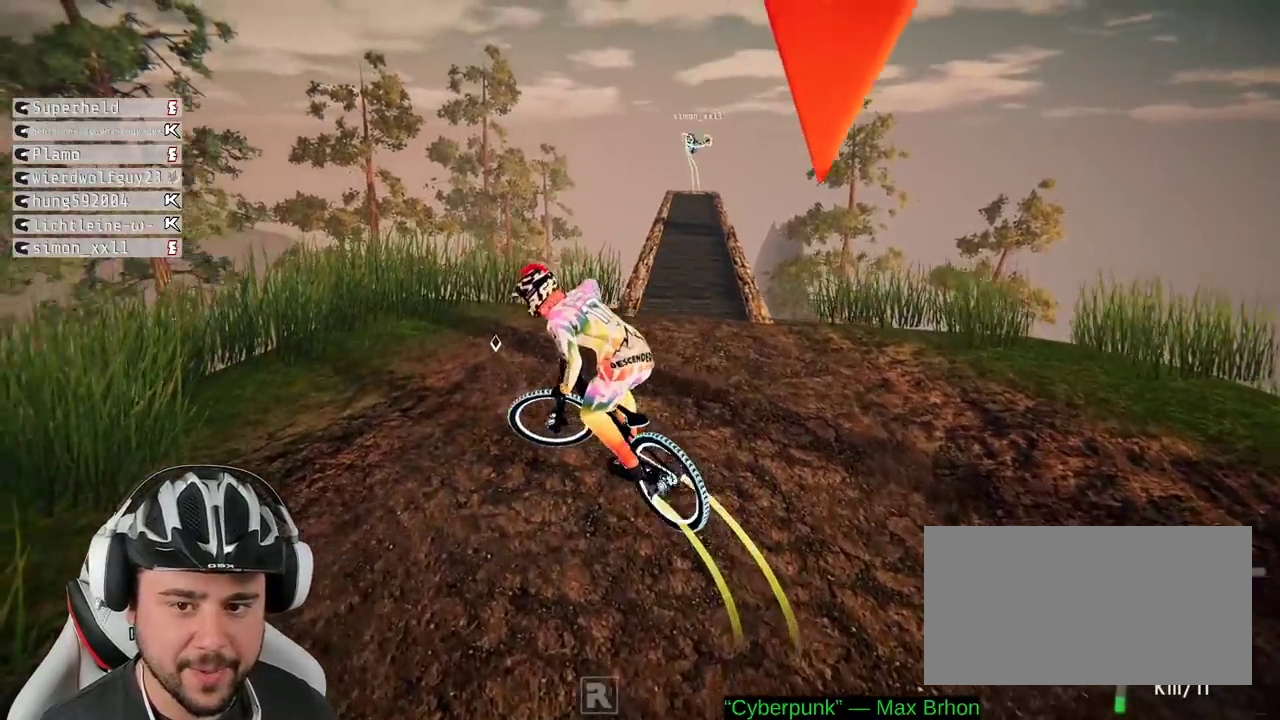
{"buttons": [], "left_stick": "left", "right_stick": "center", "events": []}
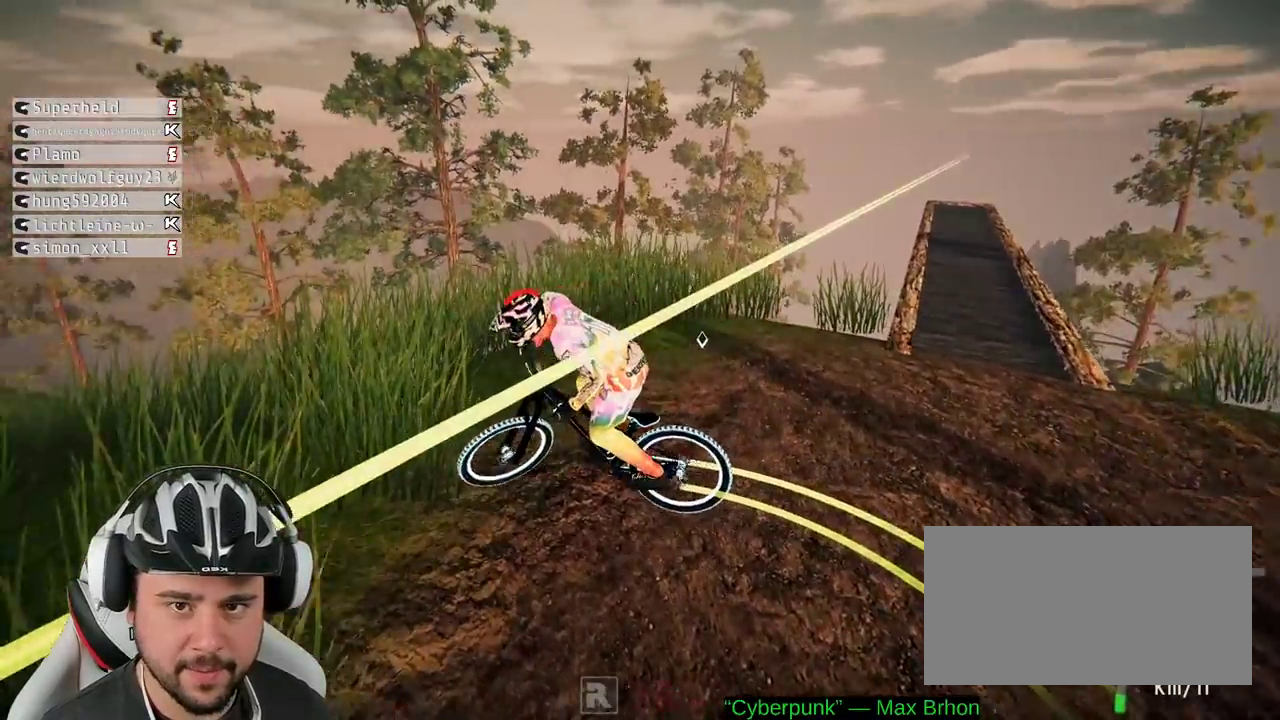
{"buttons": ["R2"], "left_stick": "left", "right_stick": "center", "events": [[150, "R2", "down"]]}
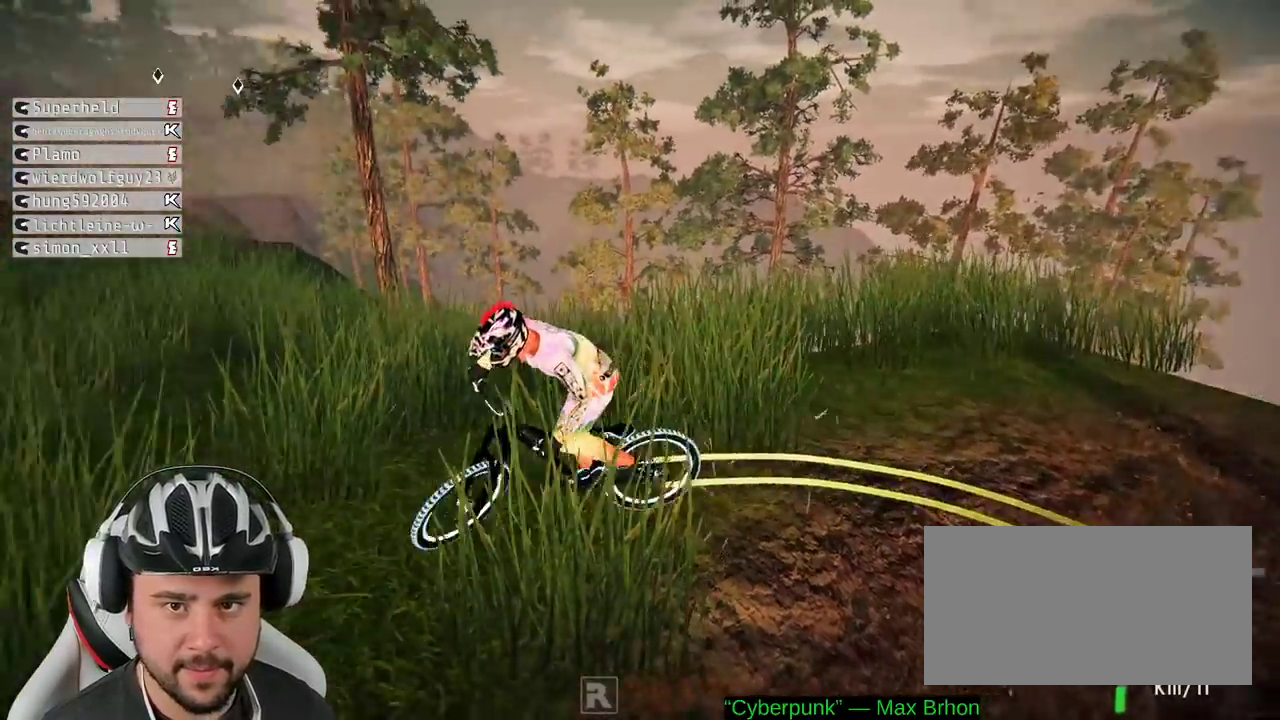
{"buttons": [], "left_stick": "right", "right_stick": "center", "events": [[183, "left_stick", "center"], [450, "left_stick", "right"], [467, "R2", "up"]]}
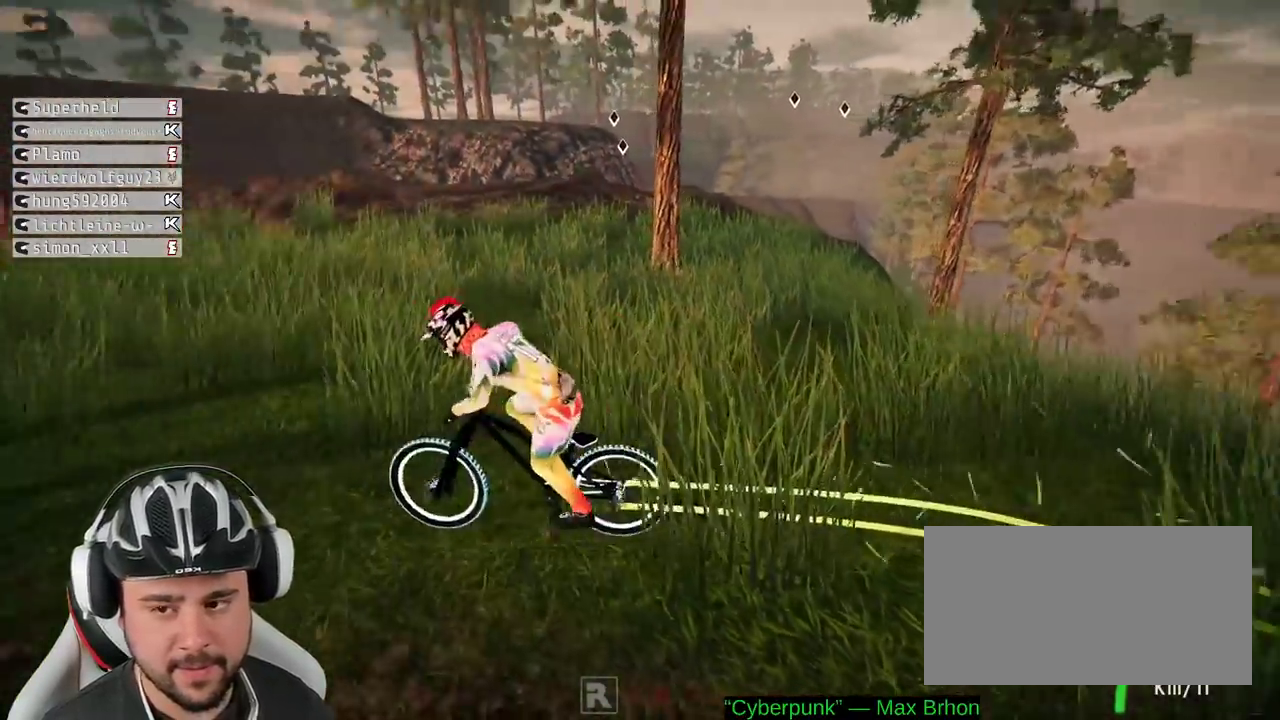
{"buttons": [], "left_stick": "center", "right_stick": "center", "events": [[233, "left_stick", "center"]]}
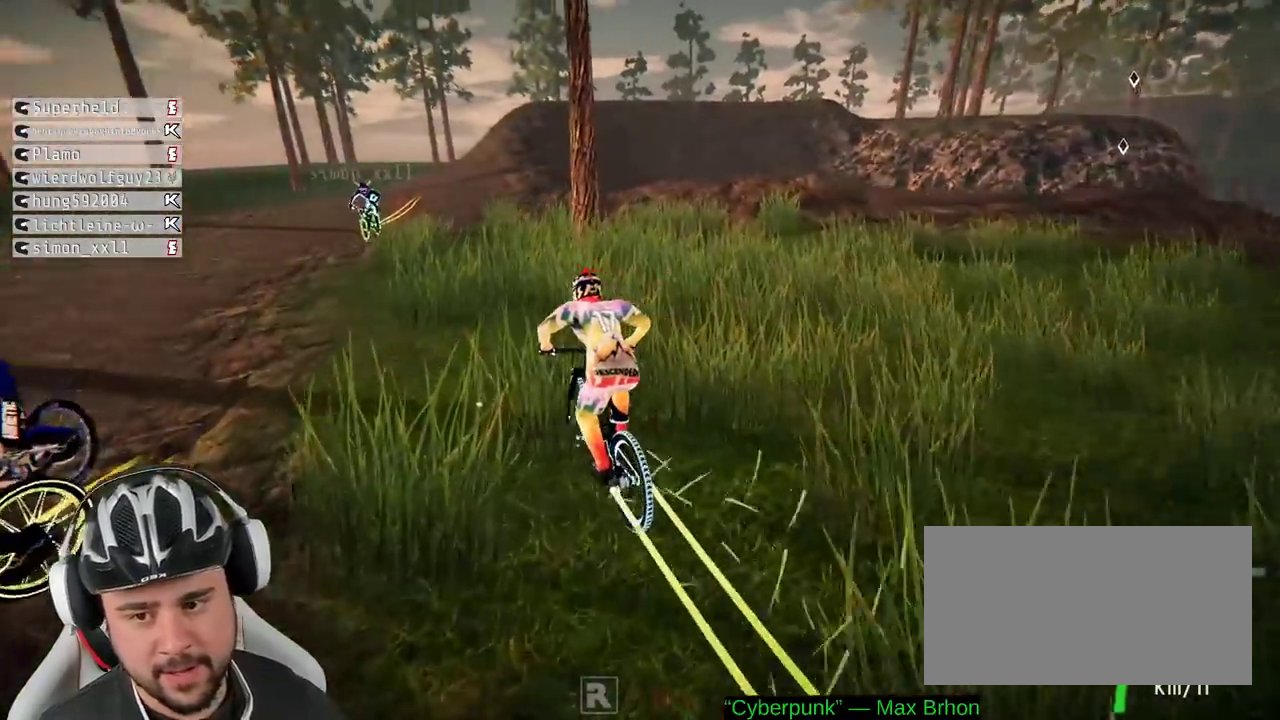
{"buttons": [], "left_stick": "right", "right_stick": "center", "events": [[100, "left_stick", "left"], [167, "left_stick", "center"], [467, "left_stick", "right"]]}
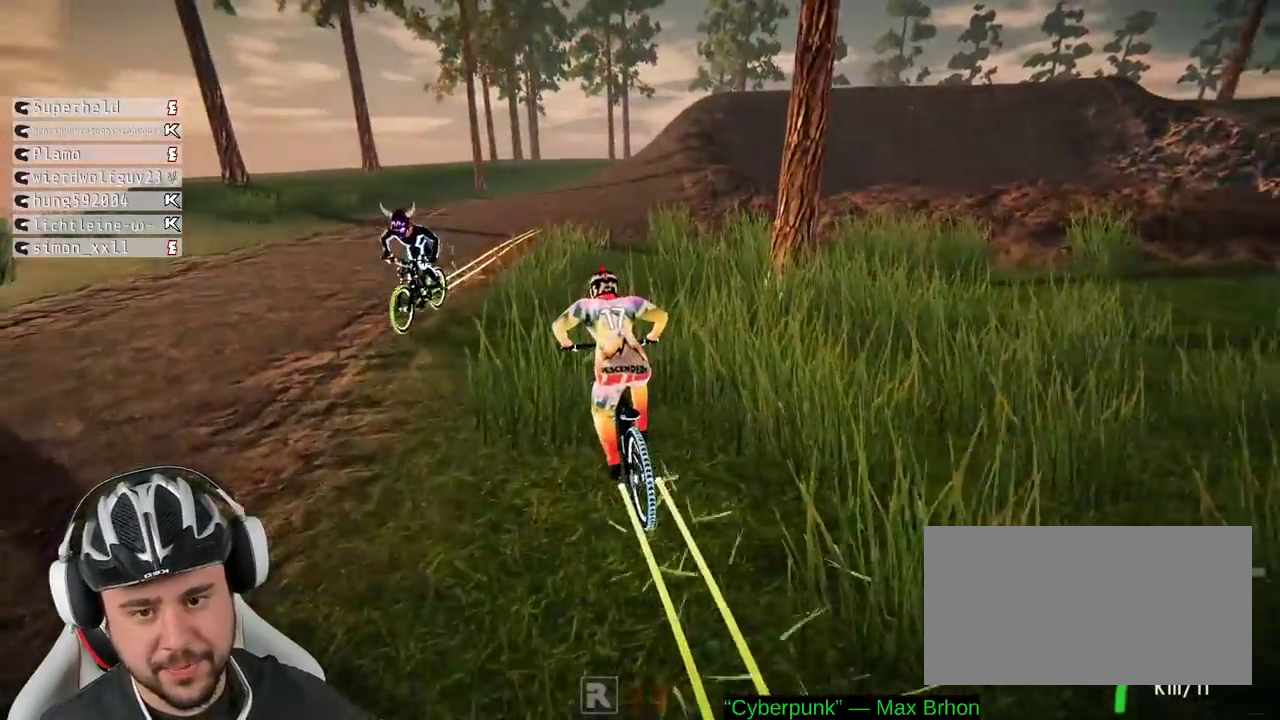
{"buttons": [], "left_stick": "center", "right_stick": "center", "events": [[150, "left_stick", "center"]]}
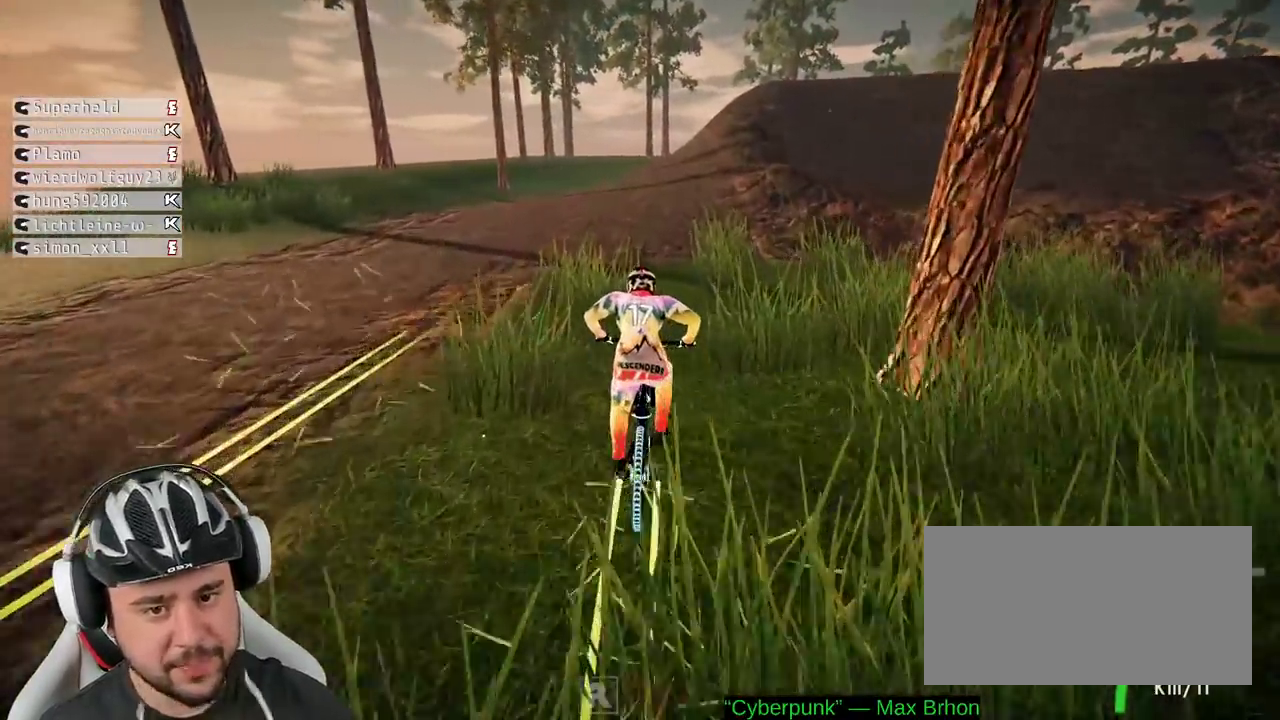
{"buttons": [], "left_stick": "center", "right_stick": "center", "events": []}
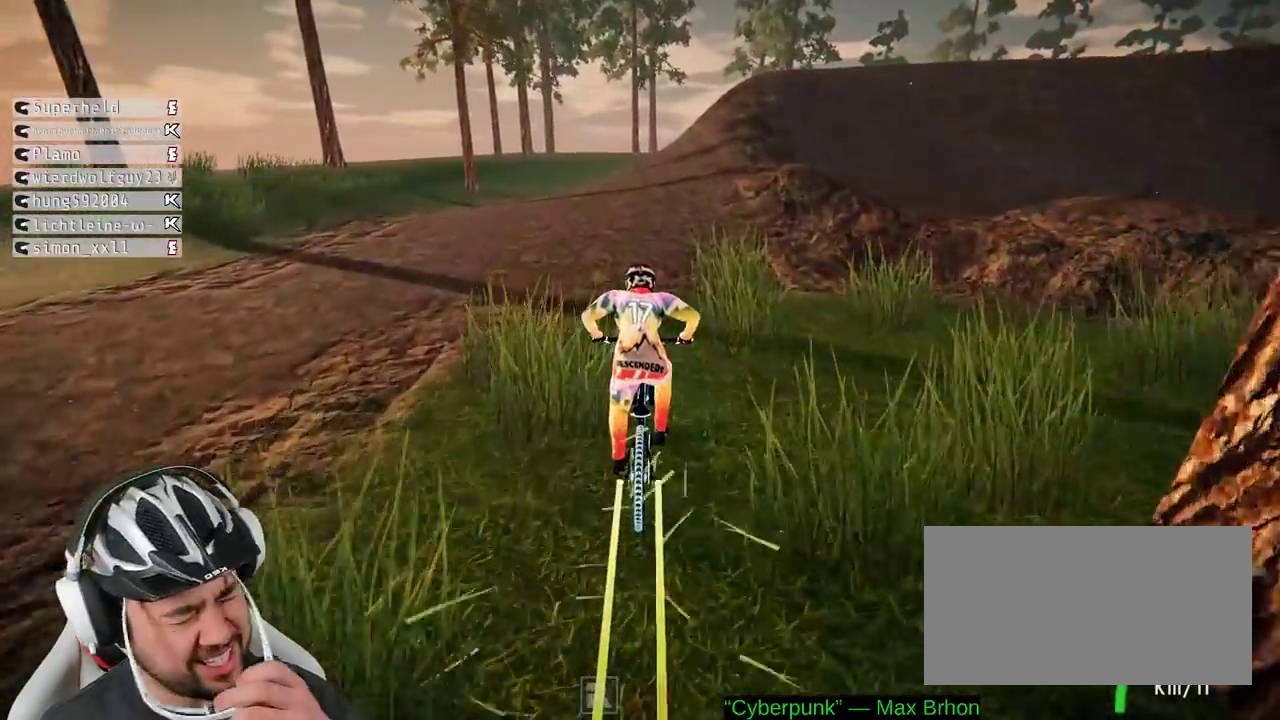
{"buttons": [], "left_stick": "left", "right_stick": "center"}
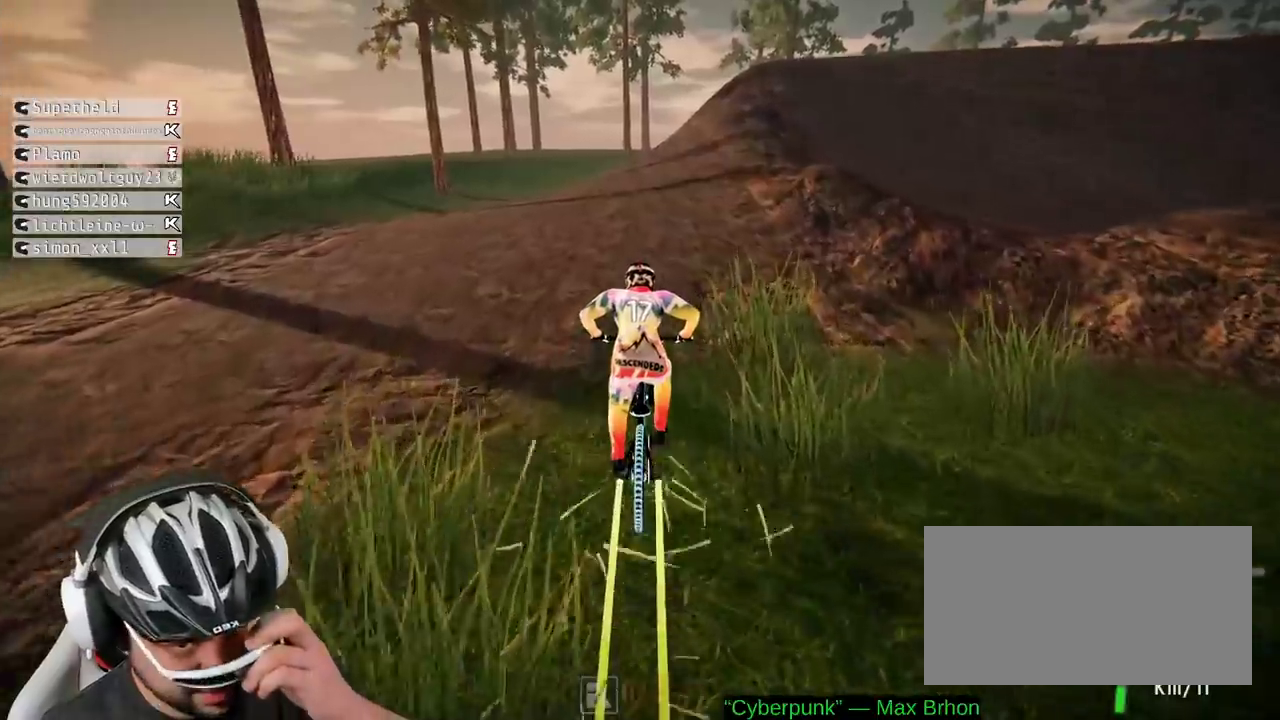
{"buttons": [], "left_stick": "left", "right_stick": "center"}
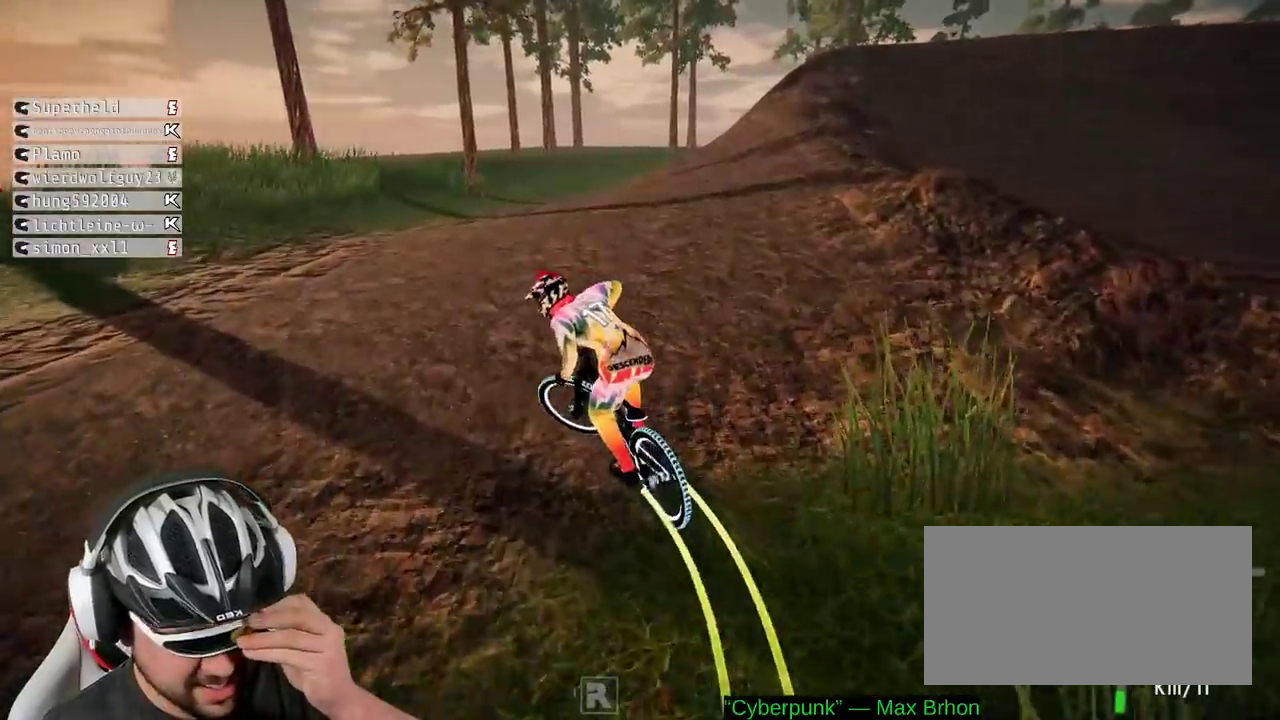
{"buttons": [], "left_stick": "left", "right_stick": "center", "events": []}
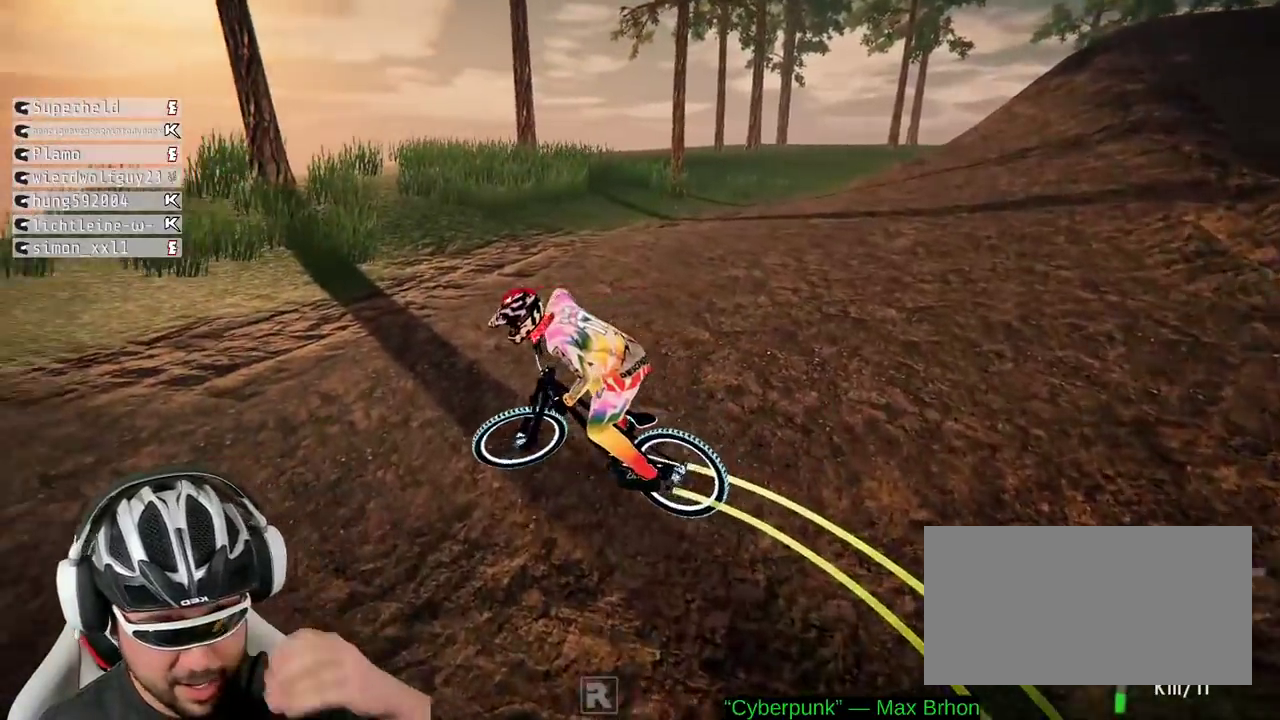
{"buttons": [], "left_stick": "left", "right_stick": "center", "events": []}